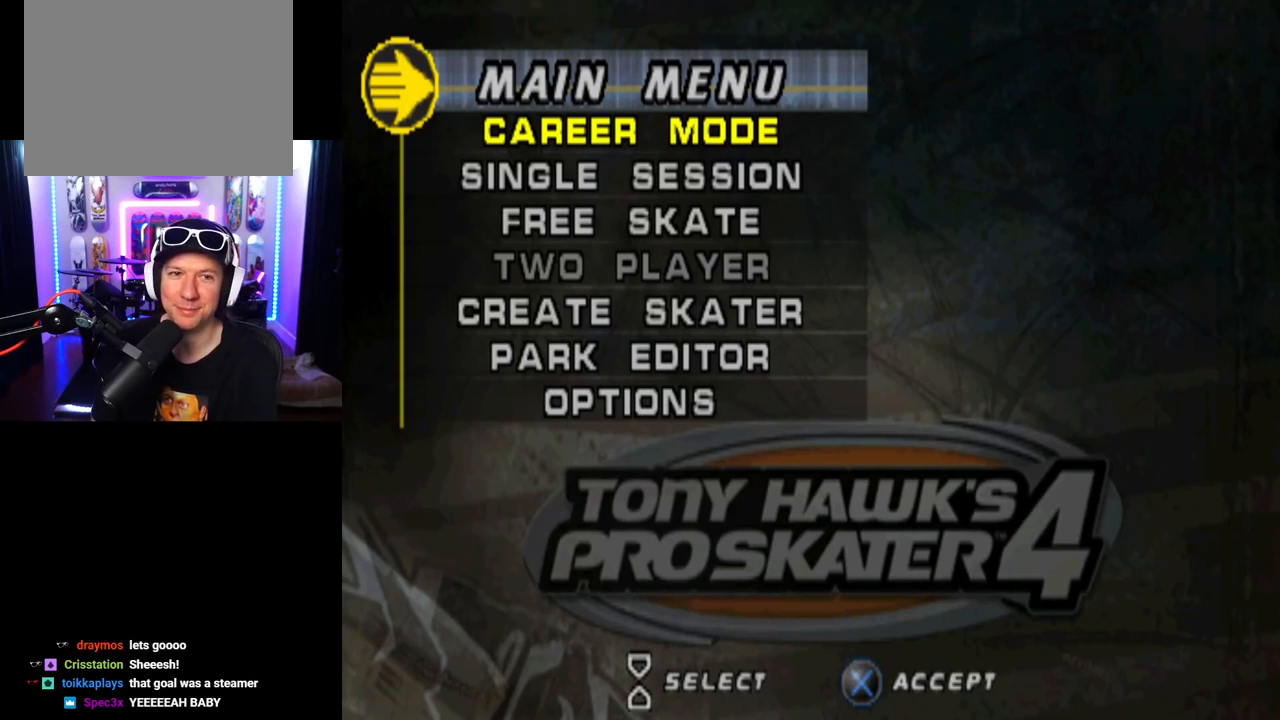
Gameplay with a controller (PlayStation layout); each line is a JSON object with the inputs held at the frame after it. "events" lists button and stick changes between this image and that frame as [ms after this image, input, new state], when the widget could be followed in between.
{"buttons": ["CROSS"], "left_stick": "center", "right_stick": "center", "events": [[450, "CROSS", "down"]]}
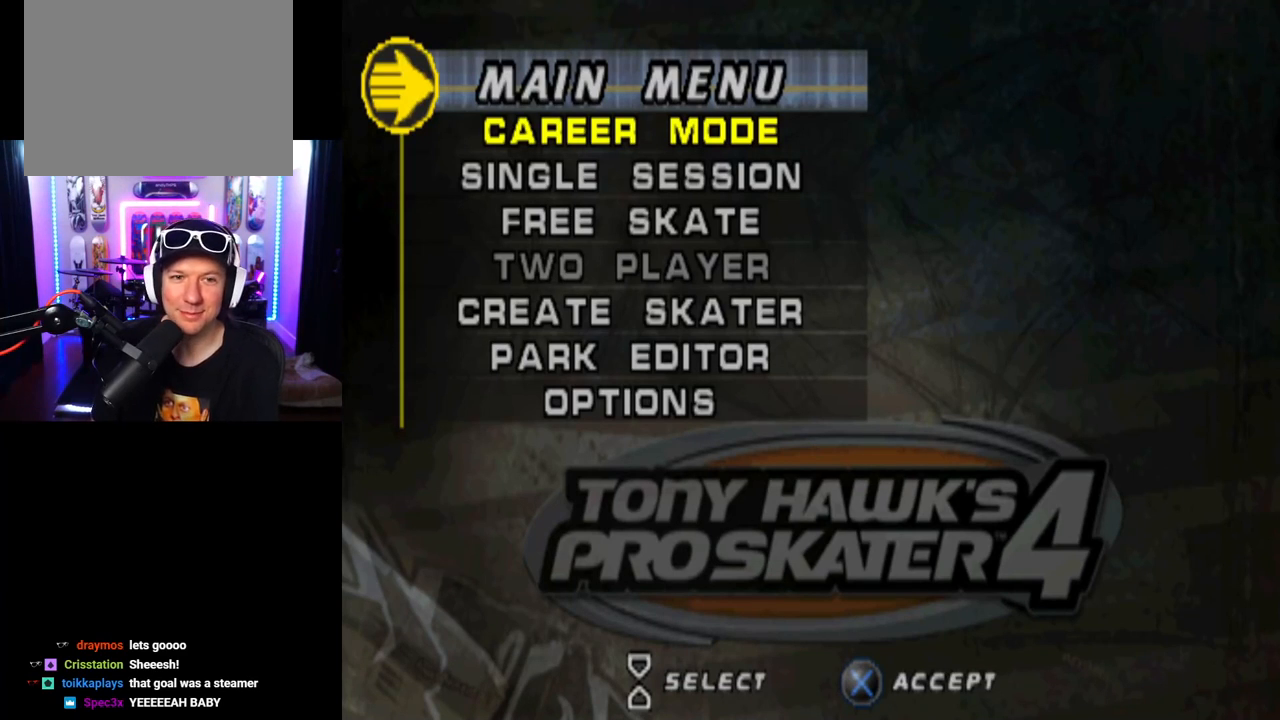
{"buttons": [], "left_stick": "center", "right_stick": "center", "events": [[50, "CROSS", "up"]]}
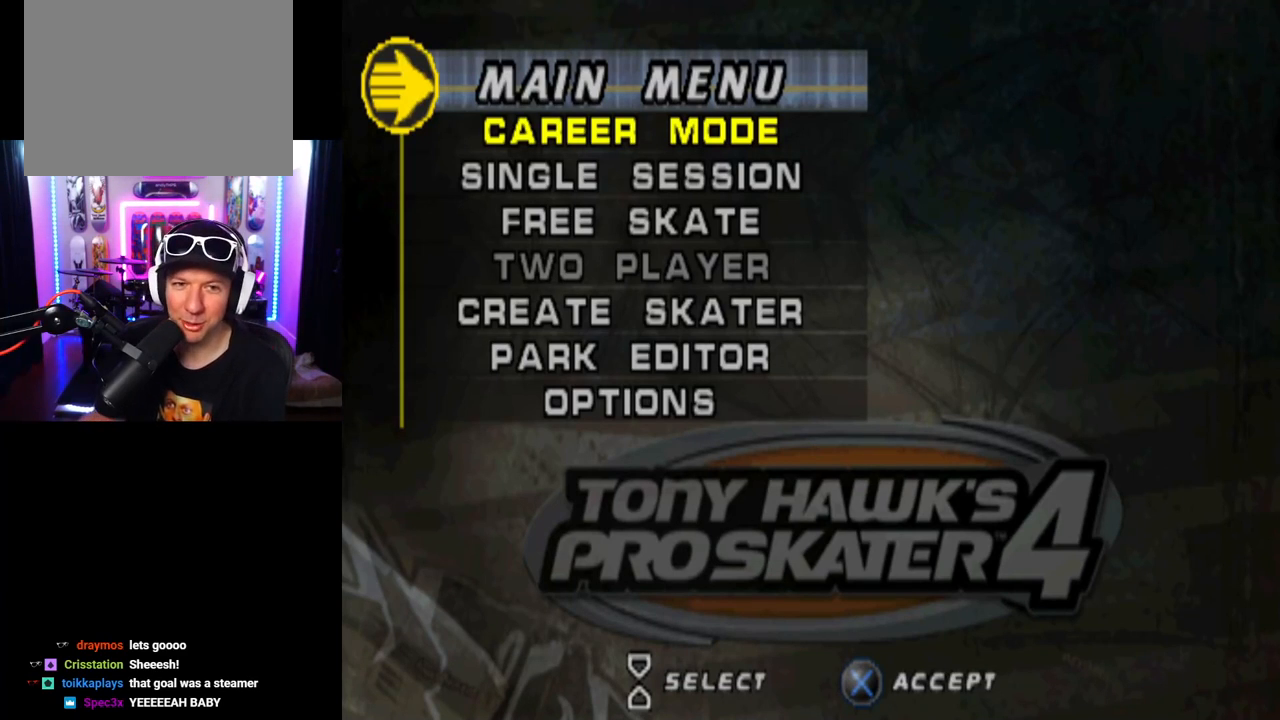
{"buttons": [], "left_stick": "center", "right_stick": "center", "events": []}
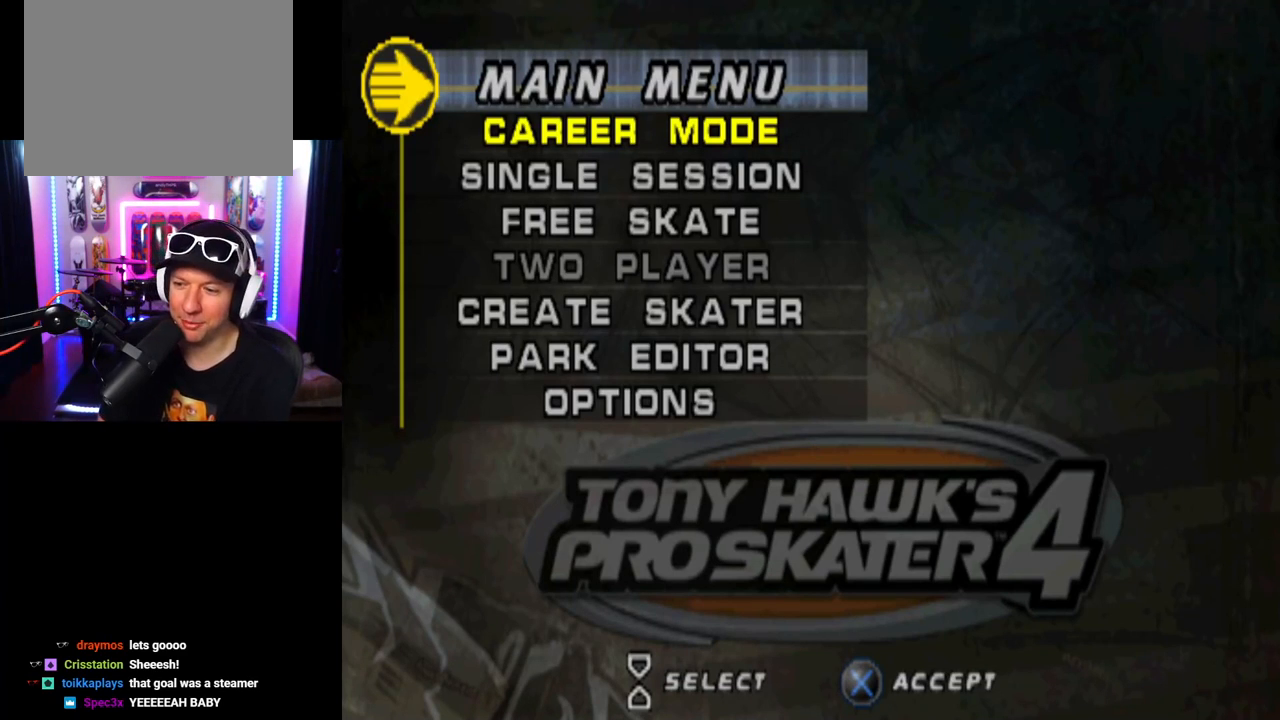
{"buttons": [], "left_stick": "center", "right_stick": "center", "events": []}
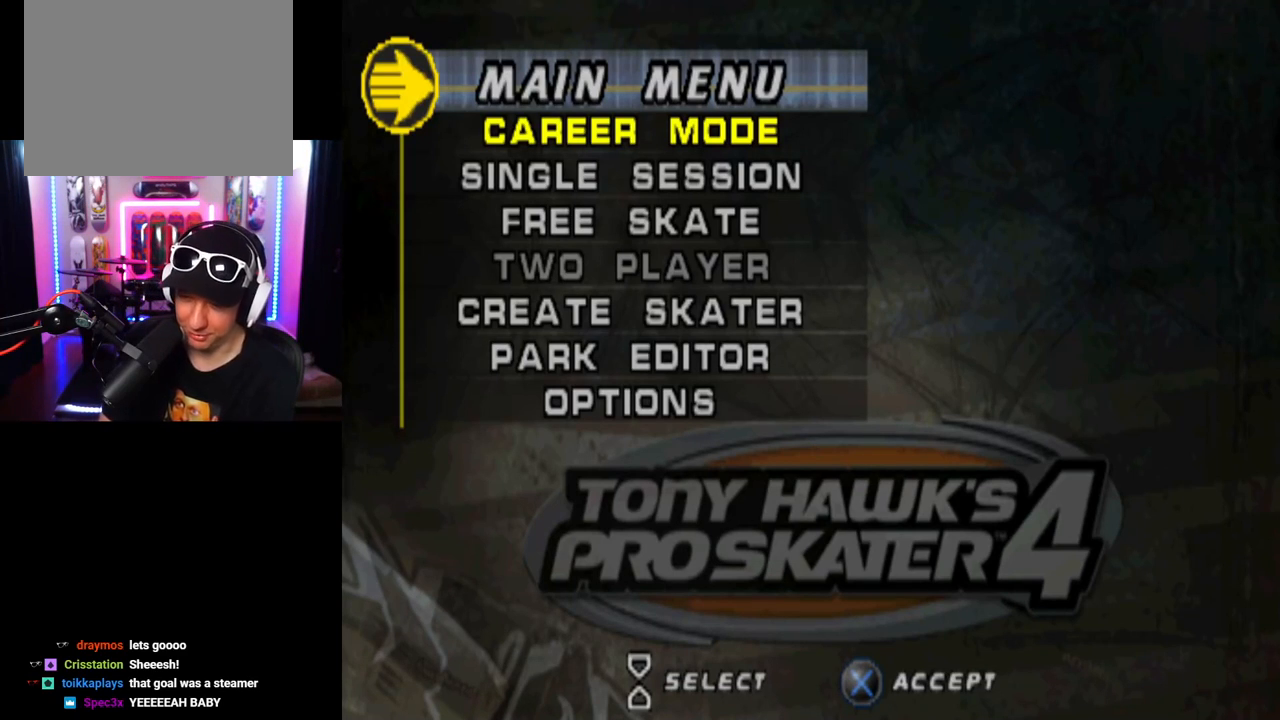
{"buttons": [], "left_stick": "center", "right_stick": "center", "events": []}
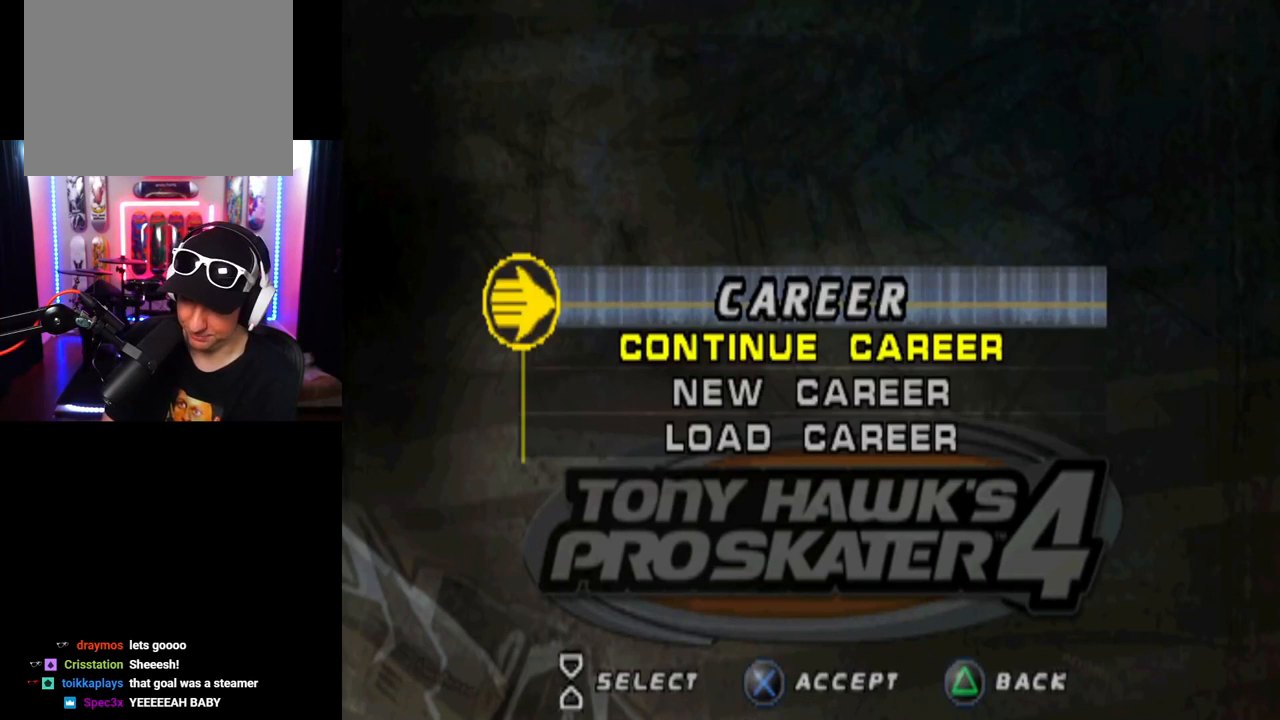
{"buttons": [], "left_stick": "center", "right_stick": "center", "events": []}
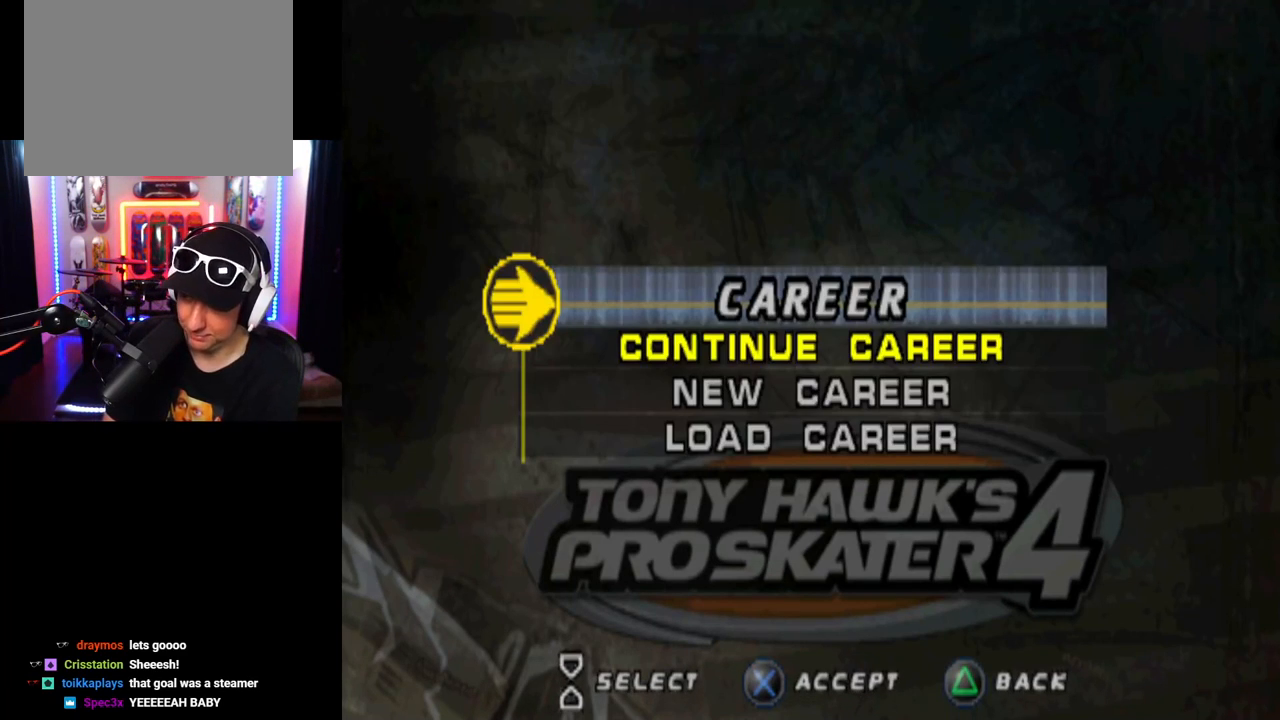
{"buttons": [], "left_stick": "center", "right_stick": "center", "events": []}
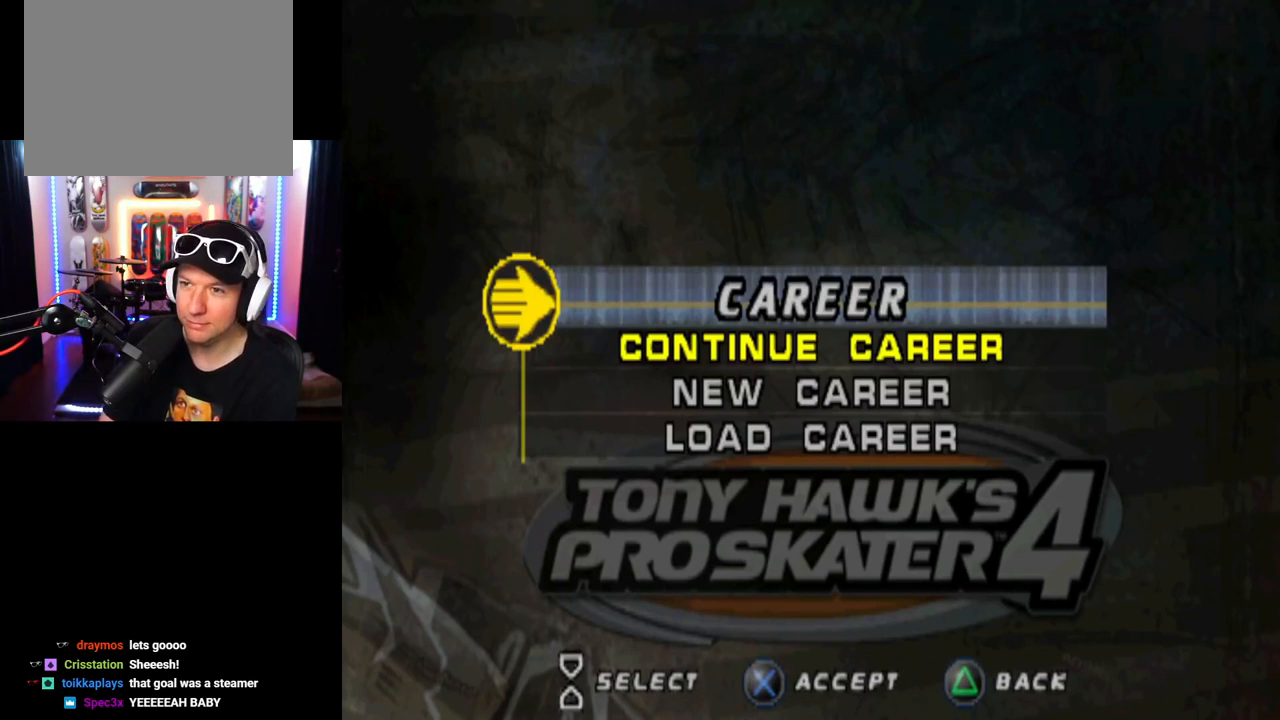
{"buttons": [], "left_stick": "center", "right_stick": "center", "events": []}
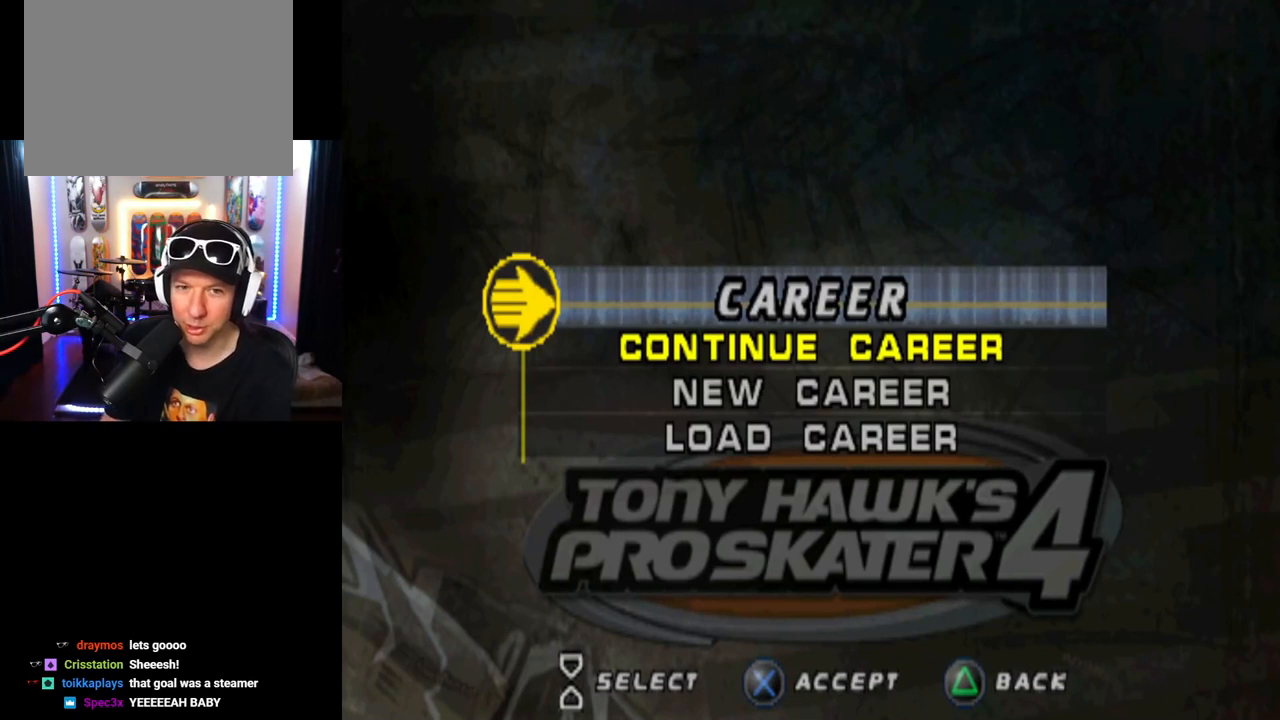
{"buttons": ["CROSS"], "left_stick": "center", "right_stick": "center", "events": [[434, "CROSS", "down"]]}
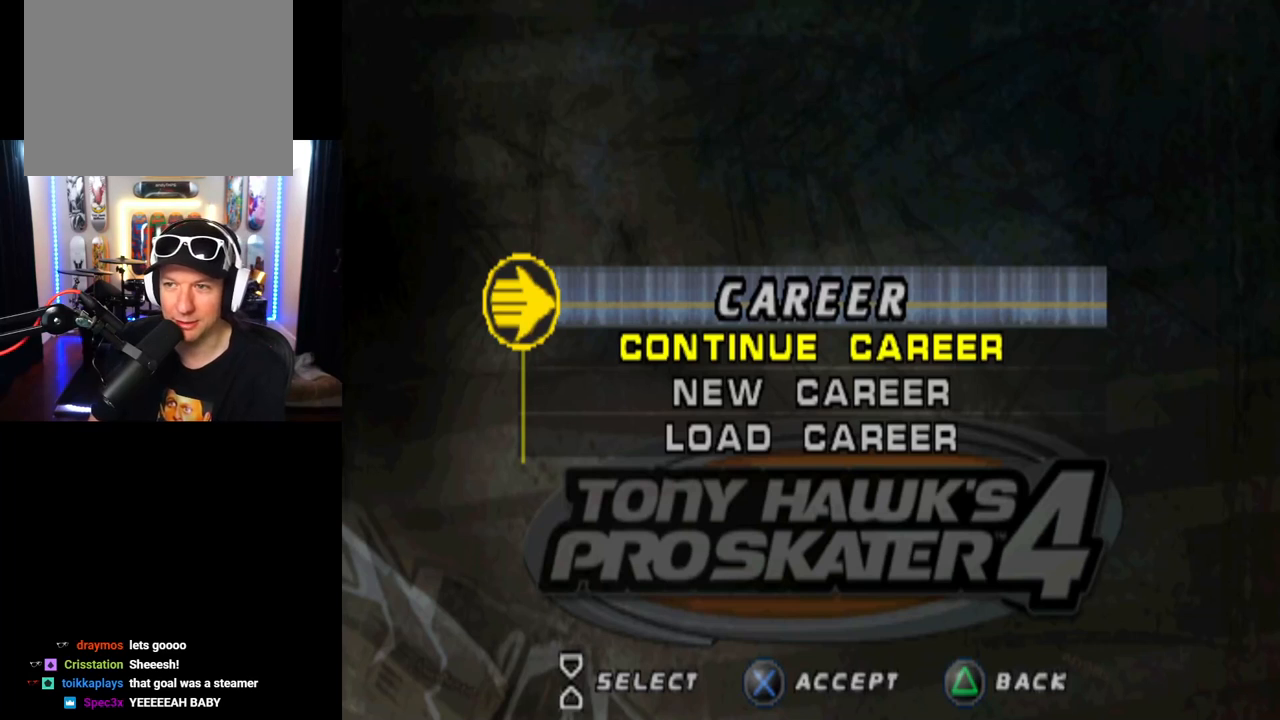
{"buttons": [], "left_stick": "center", "right_stick": "center", "events": [[83, "CROSS", "up"]]}
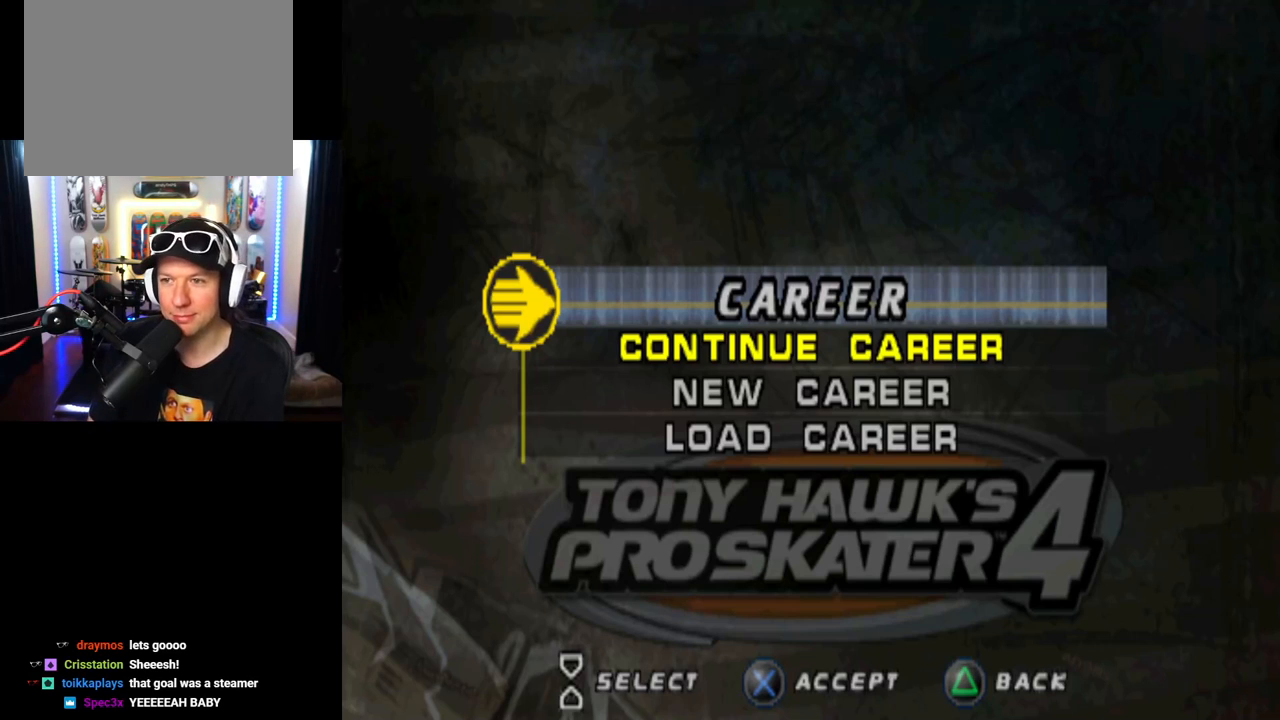
{"buttons": [], "left_stick": "center", "right_stick": "center", "events": []}
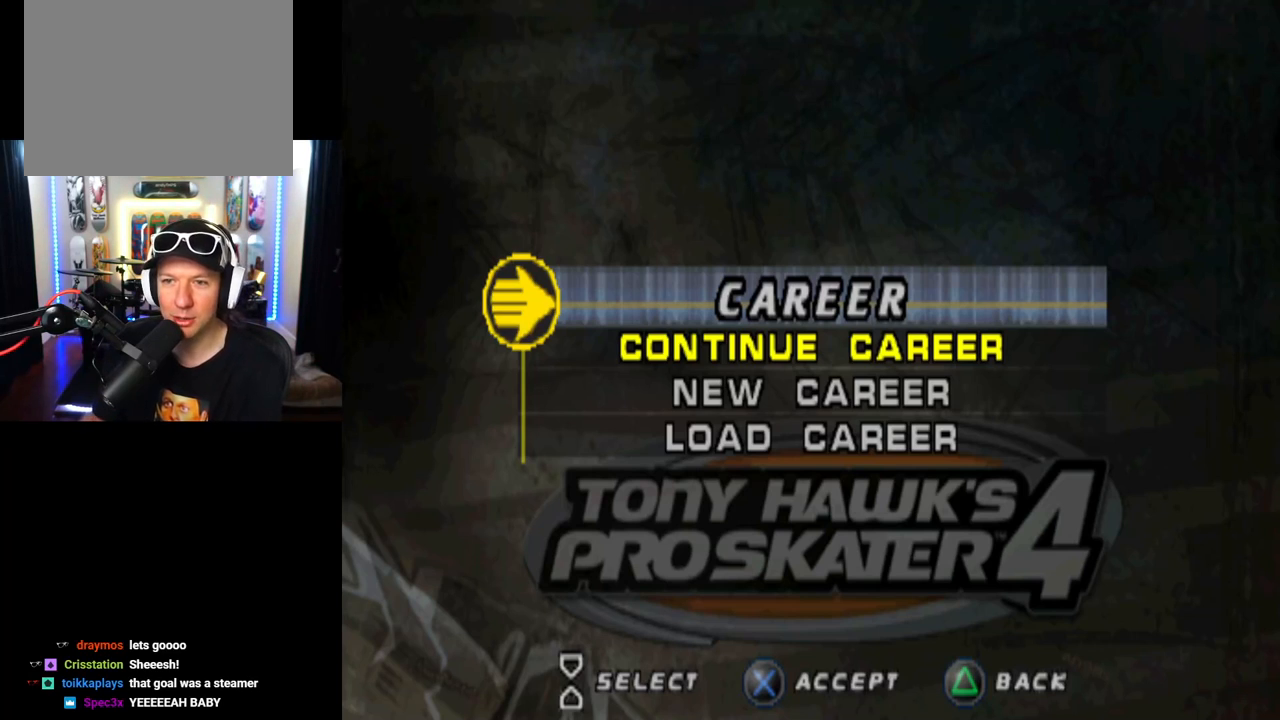
{"buttons": [], "left_stick": "center", "right_stick": "center", "events": []}
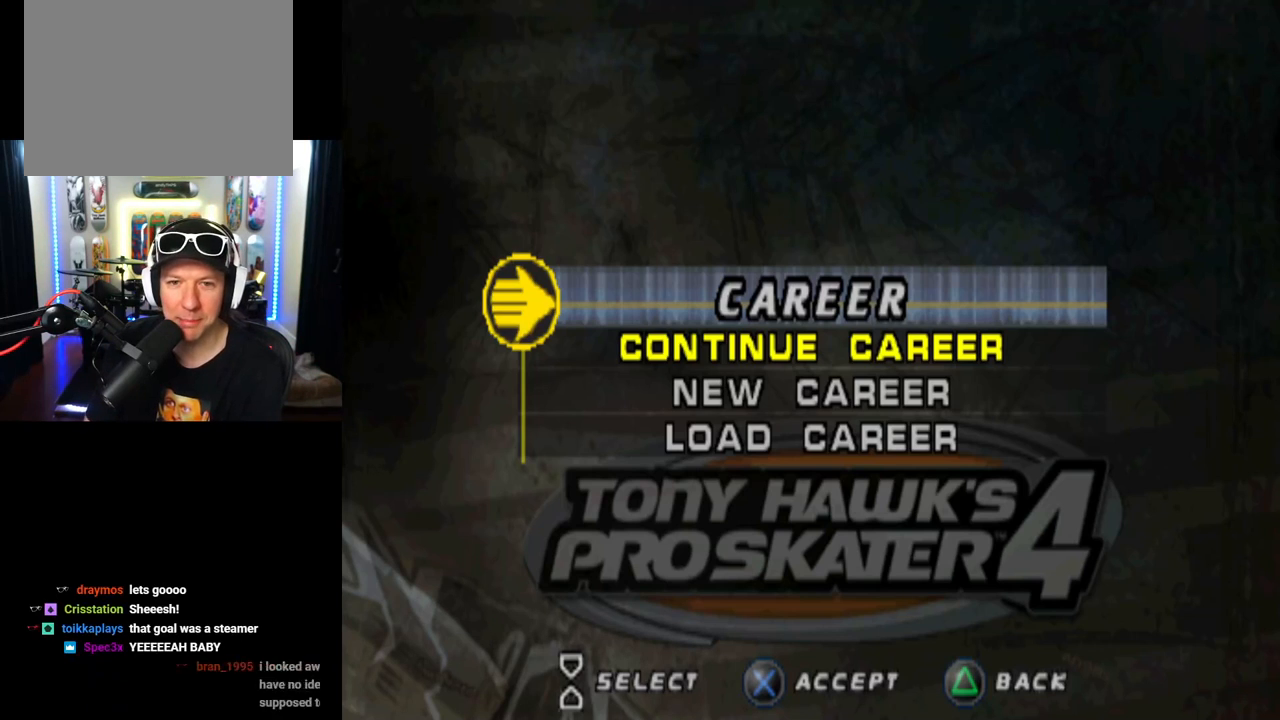
{"buttons": [], "left_stick": "center", "right_stick": "center", "events": []}
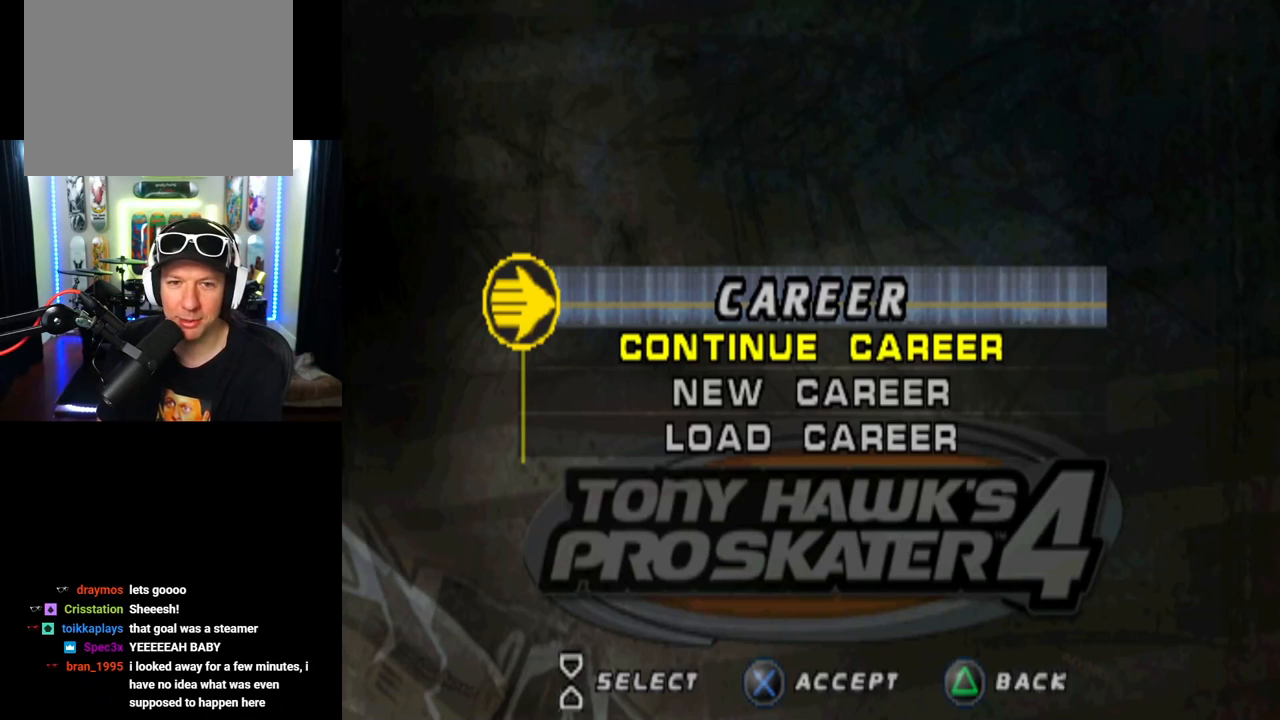
{"buttons": [], "left_stick": "center", "right_stick": "center", "events": []}
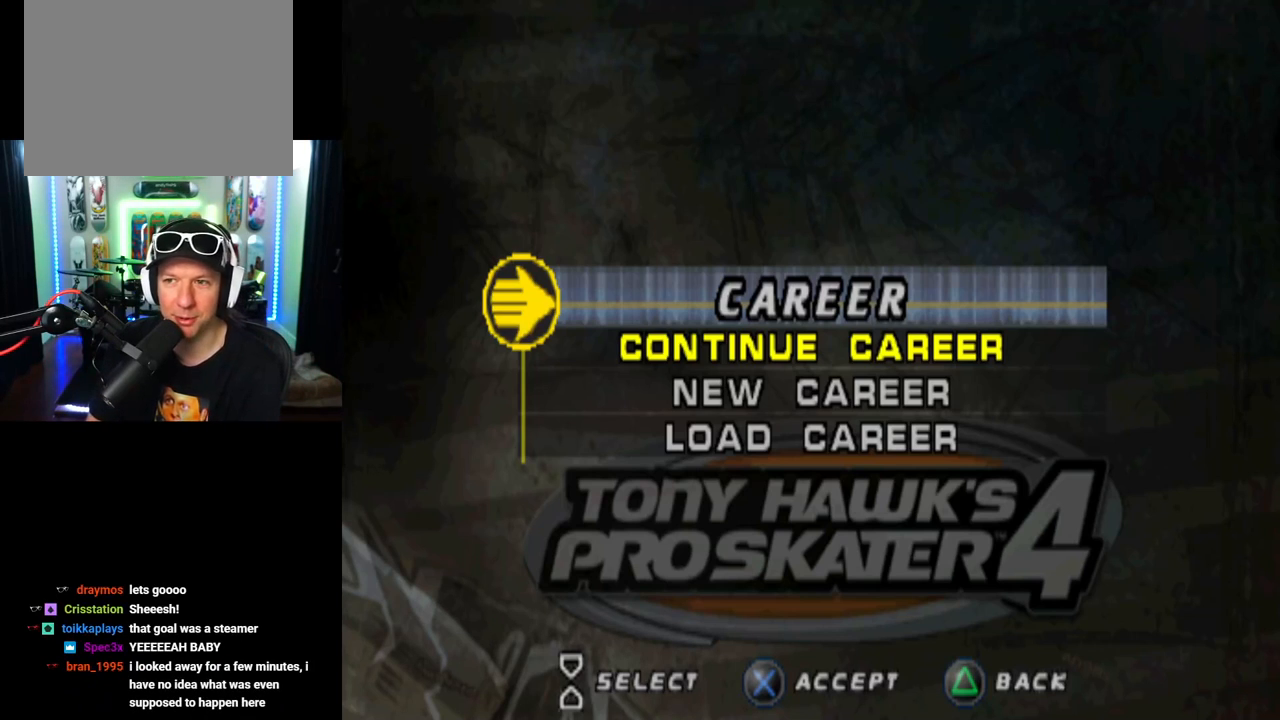
{"buttons": [], "left_stick": "center", "right_stick": "center", "events": [[17, "CROSS", "down"], [151, "CROSS", "up"]]}